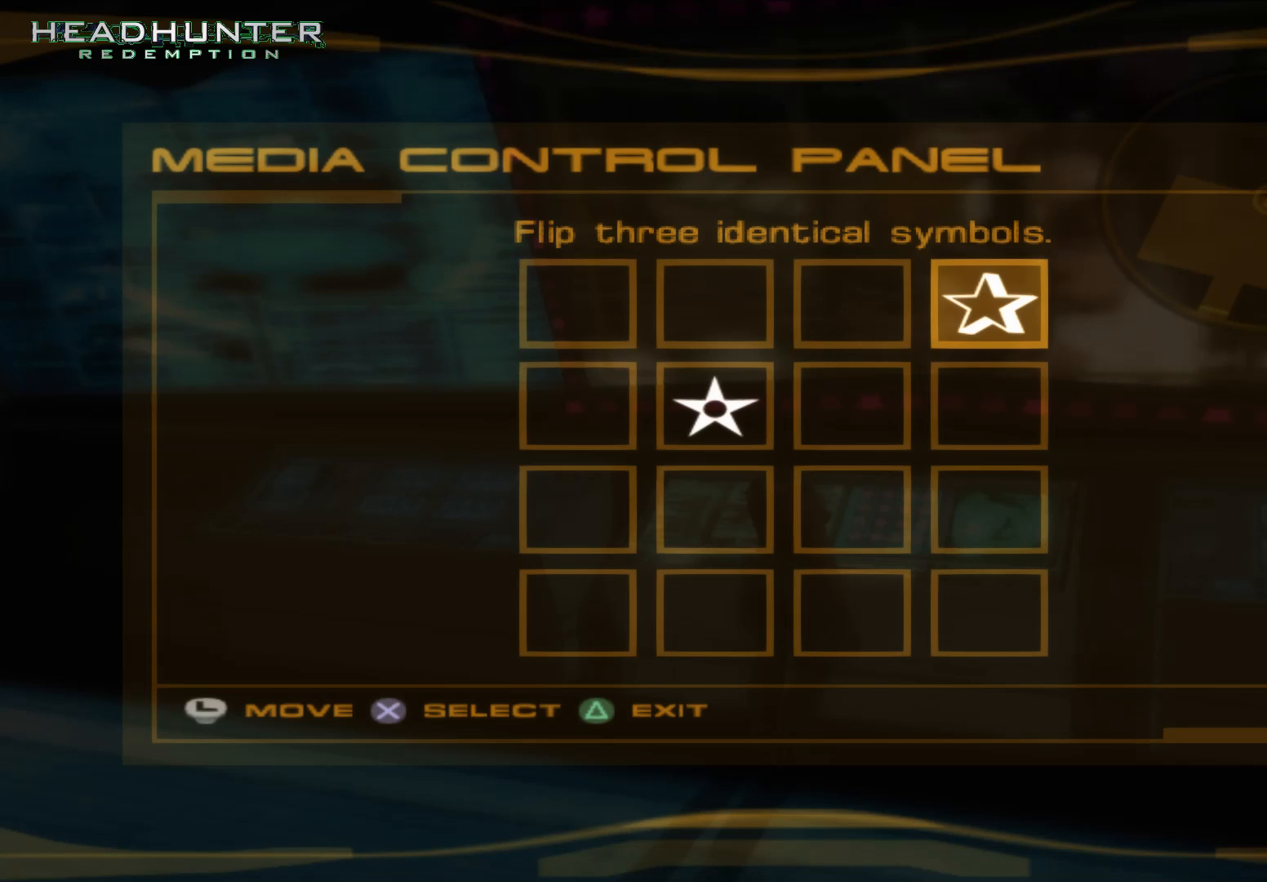
Gameplay with a controller (Xbox layout); each line is a JSON object with the inputs held at the frame after it. "button_events" lists button changes between this image and that frame as [ms after this image, input, new state], when the widget could be followed in between (sticks are given only as held states). Not read: L3.
{"buttons": [], "left_stick": "up", "right_stick": "center", "button_events": []}
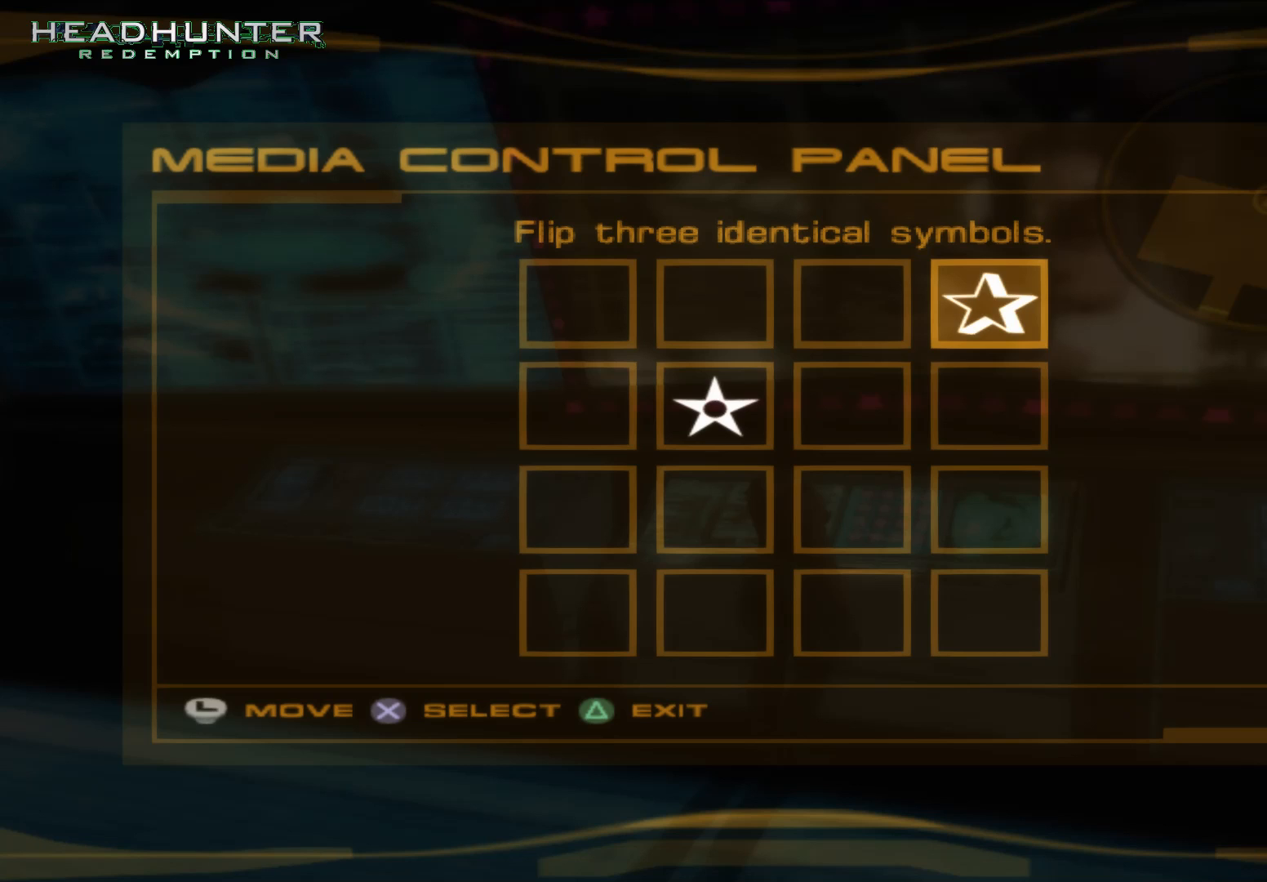
{"buttons": [], "left_stick": "up", "right_stick": "center", "button_events": []}
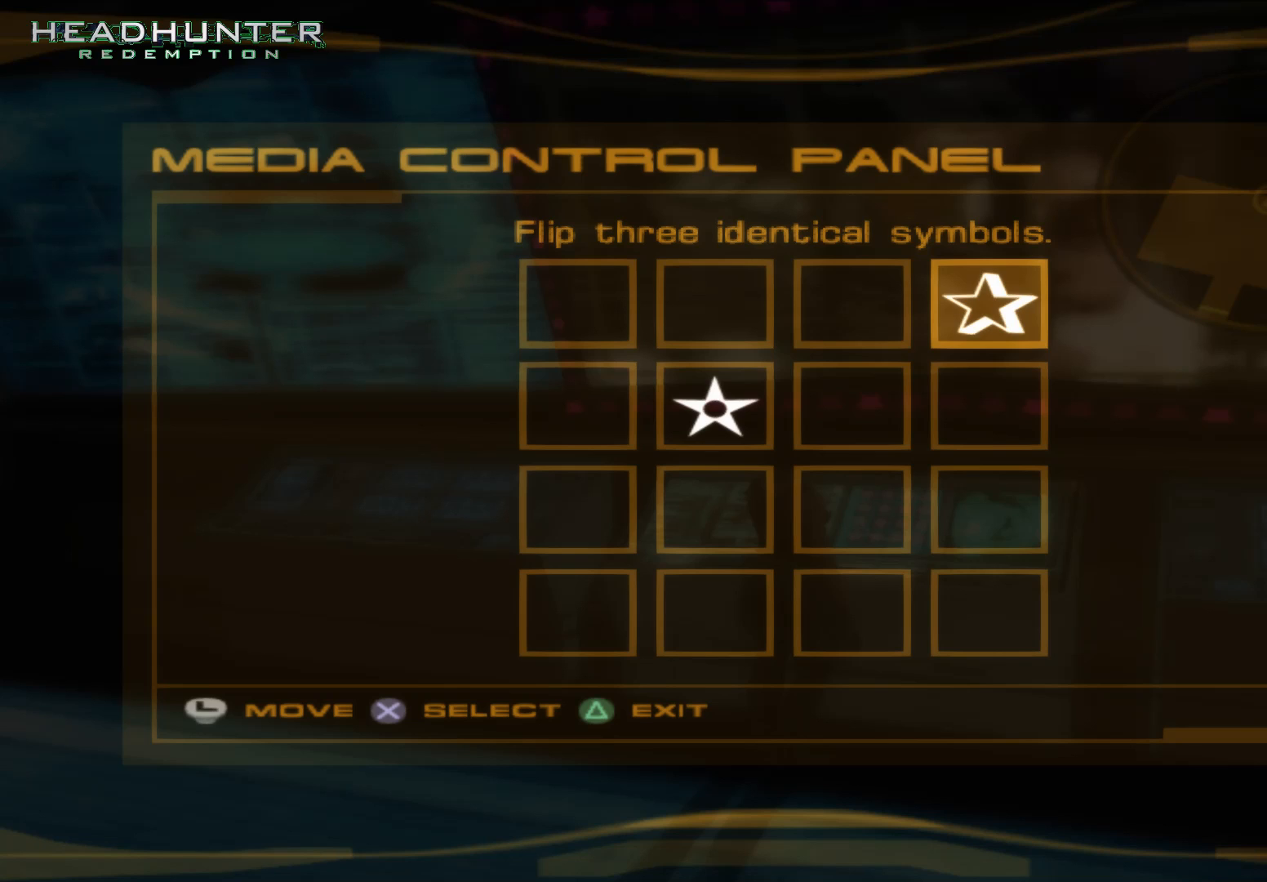
{"buttons": [], "left_stick": "up", "right_stick": "center", "button_events": [[17, "DPAD_DOWN", "down"], [83, "DPAD_DOWN", "up"], [217, "A", "down"], [400, "A", "up"]]}
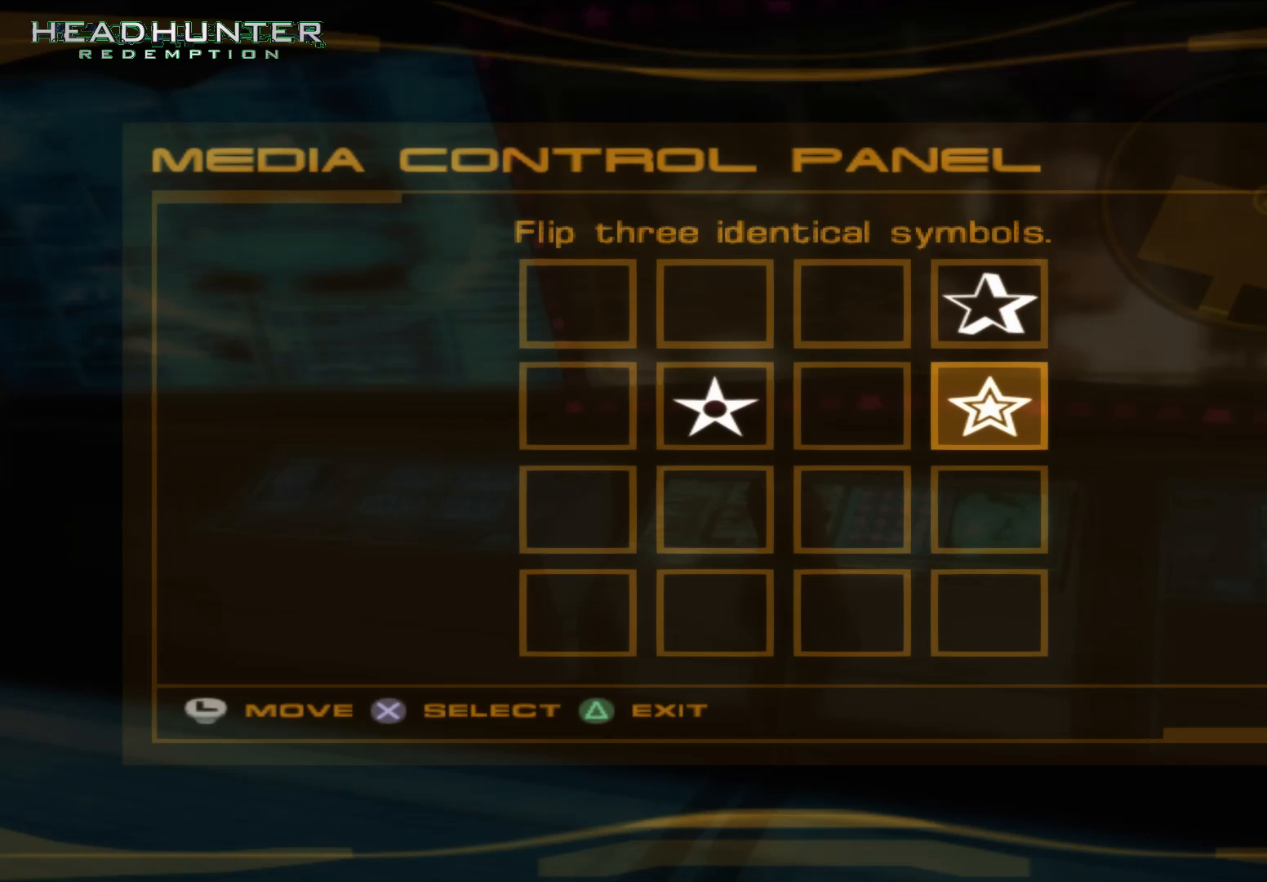
{"buttons": [], "left_stick": "up", "right_stick": "center", "button_events": []}
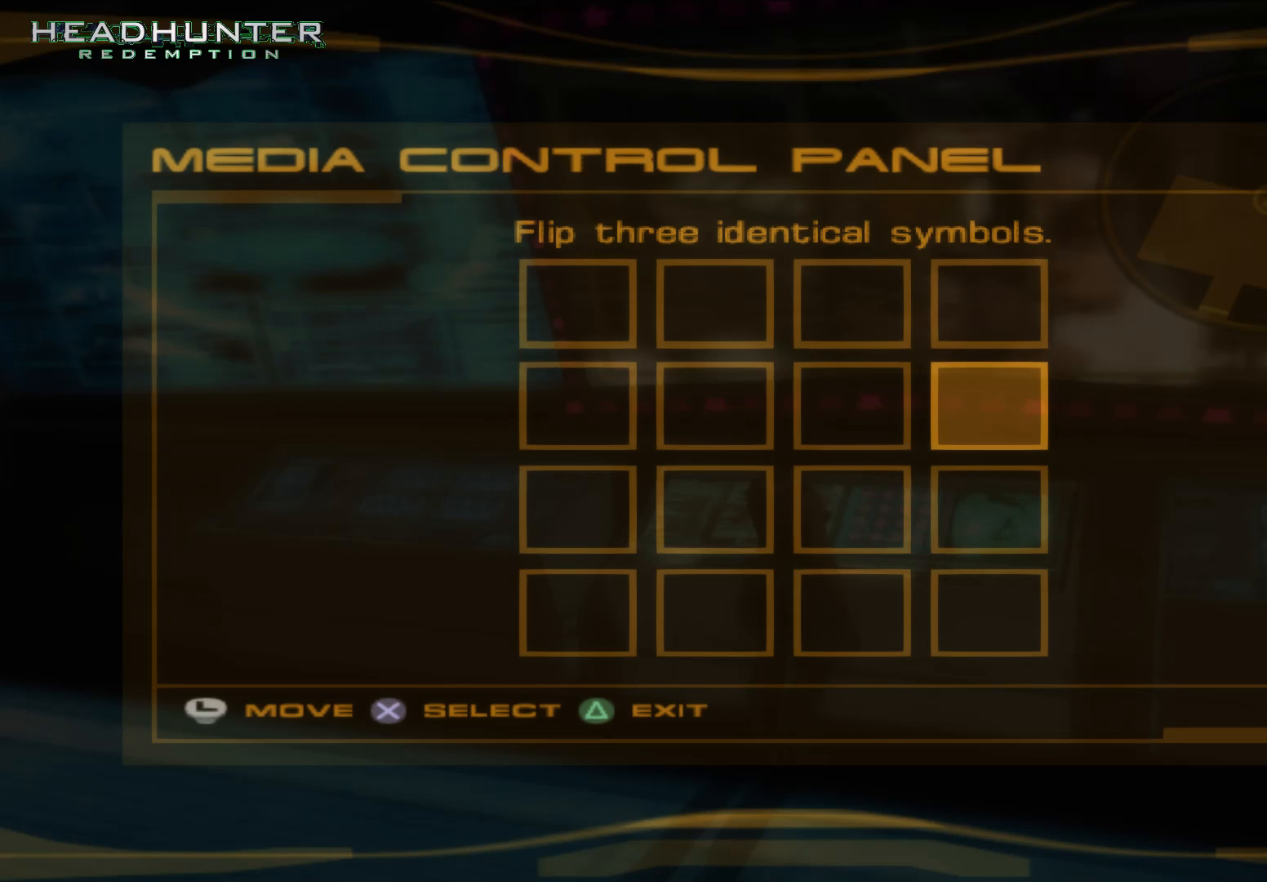
{"buttons": [], "left_stick": "up", "right_stick": "center", "button_events": [[233, "DPAD_DOWN", "down"], [367, "DPAD_DOWN", "up"]]}
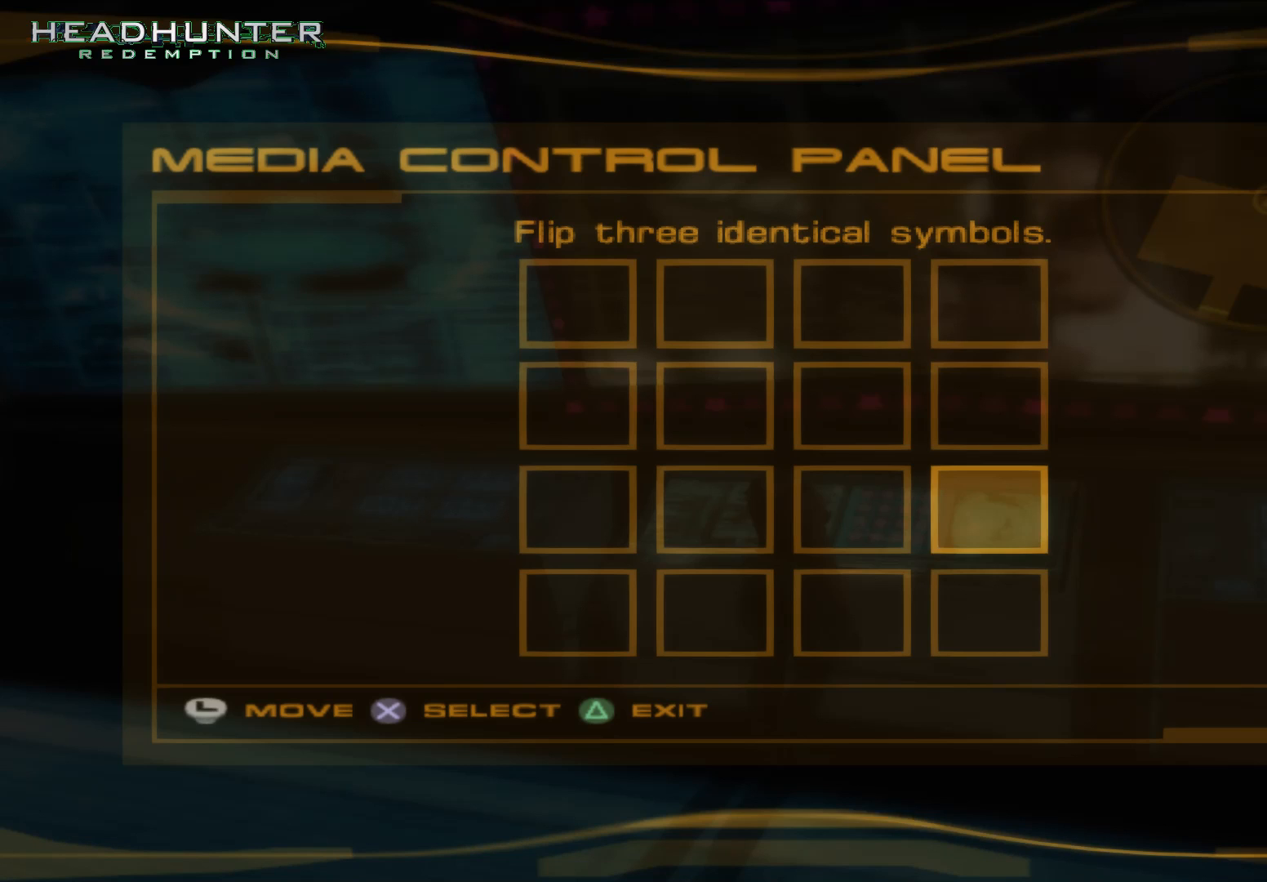
{"buttons": [], "left_stick": "up", "right_stick": "center", "button_events": [[50, "A", "down"], [117, "A", "up"]]}
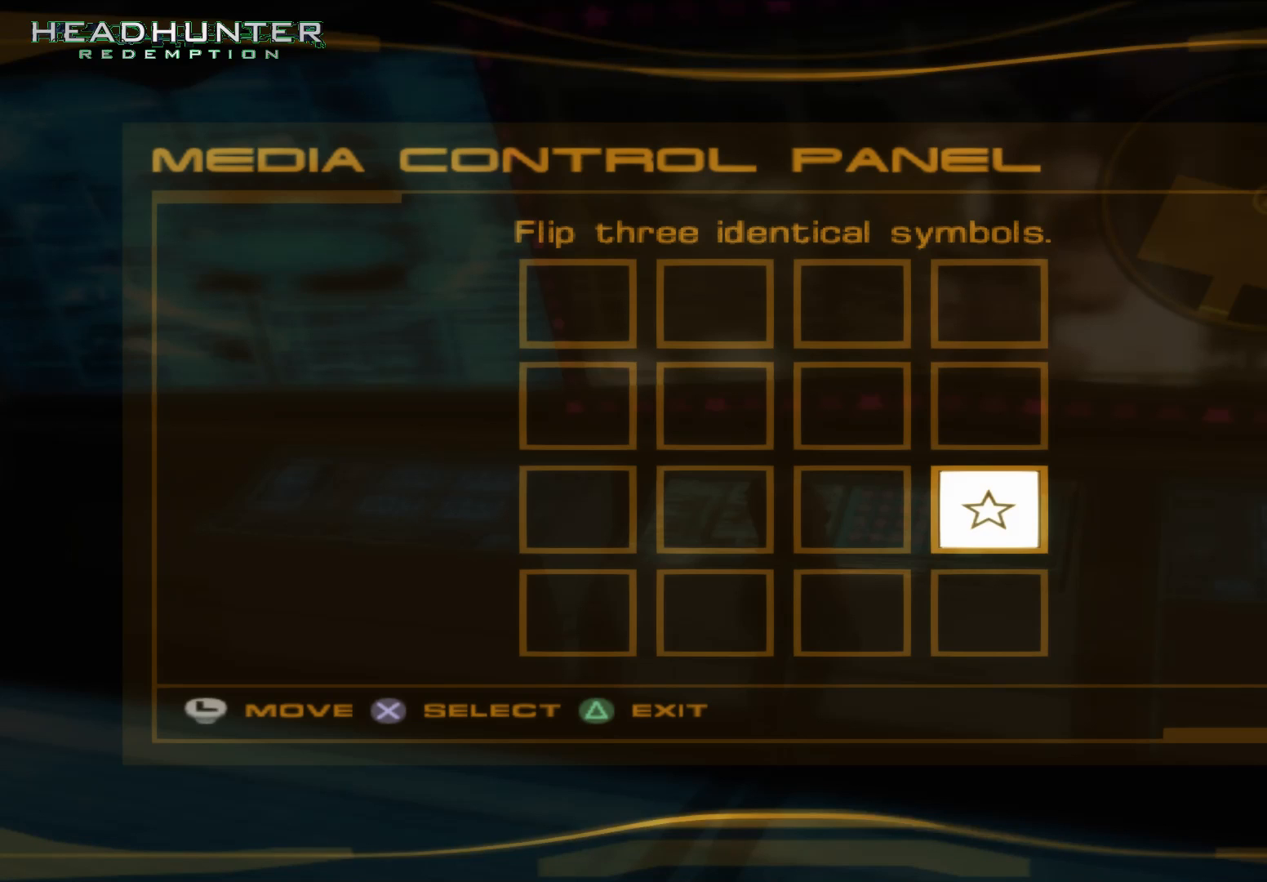
{"buttons": ["A"], "left_stick": "up", "right_stick": "center", "button_events": [[183, "DPAD_LEFT", "down"], [300, "DPAD_LEFT", "up"], [483, "A", "down"]]}
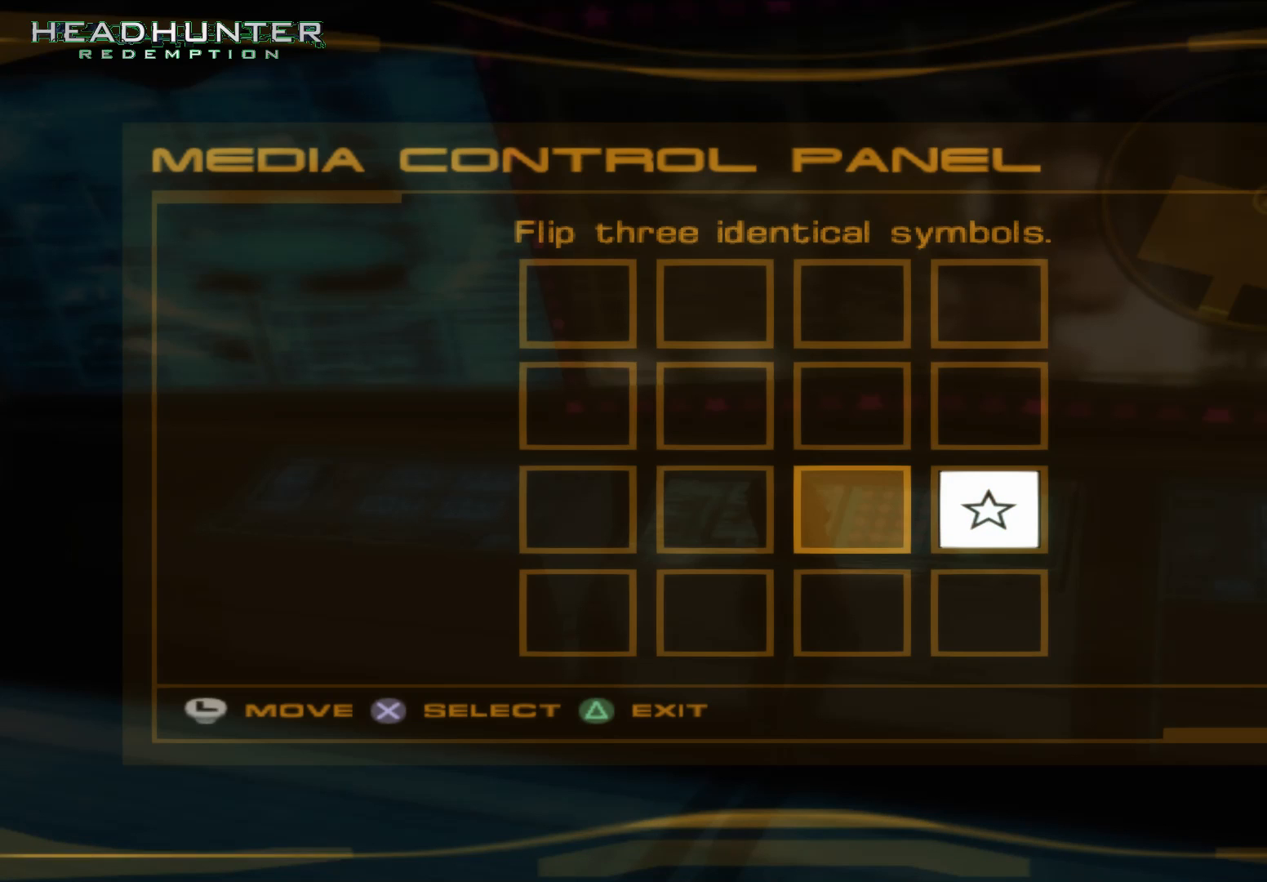
{"buttons": [], "left_stick": "up", "right_stick": "center", "button_events": [[117, "A", "up"]]}